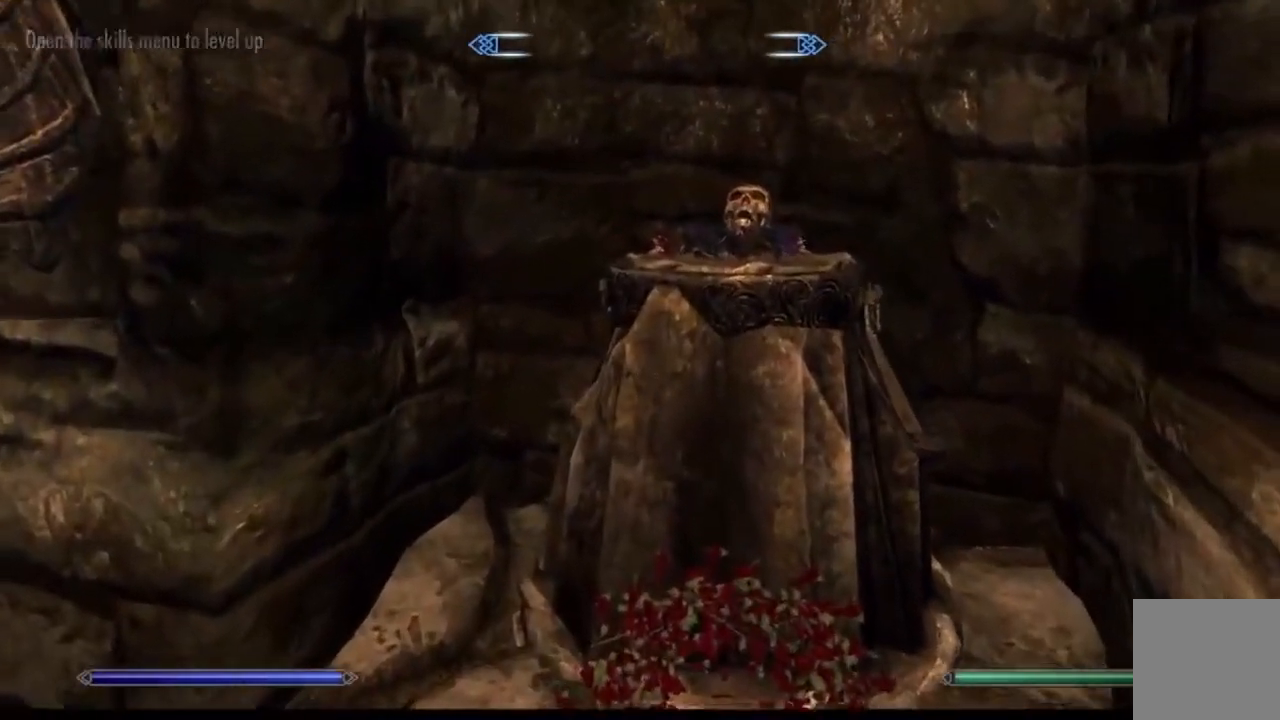
Gameplay with a controller (Xbox layout); each line is a JSON object with the inputs held at the frame after it. "events" lists button and stick changes between this image and that frame as [ms after this image, input, new state], when the widget could be followed in between. Not read: HOME L1 L3 R1 R3.
{"buttons": ["A"], "left_stick": "up-right", "right_stick": "center", "events": [[467, "A", "down"]]}
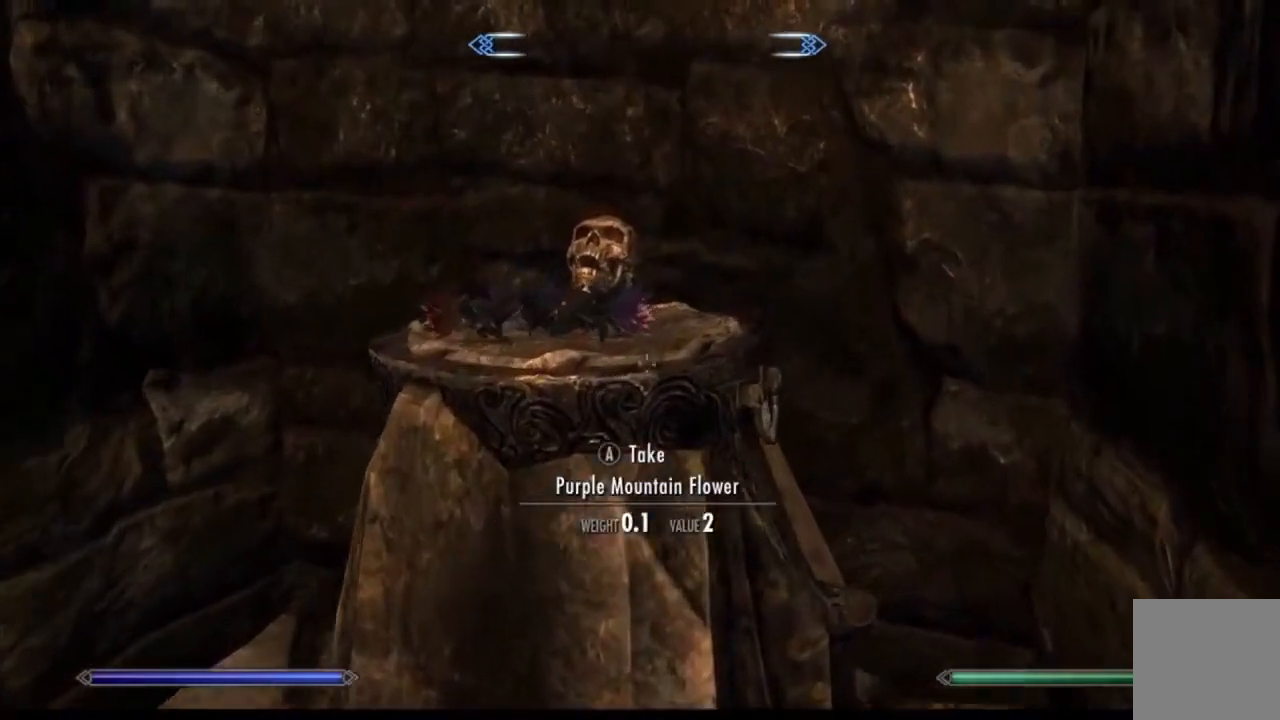
{"buttons": [], "left_stick": "up-left", "right_stick": "center", "events": [[17, "left_stick", "up"], [34, "A", "up"], [101, "A", "down"], [134, "left_stick", "up-left"], [167, "A", "up"], [217, "A", "down"], [317, "A", "up"], [401, "A", "down"], [451, "A", "up"]]}
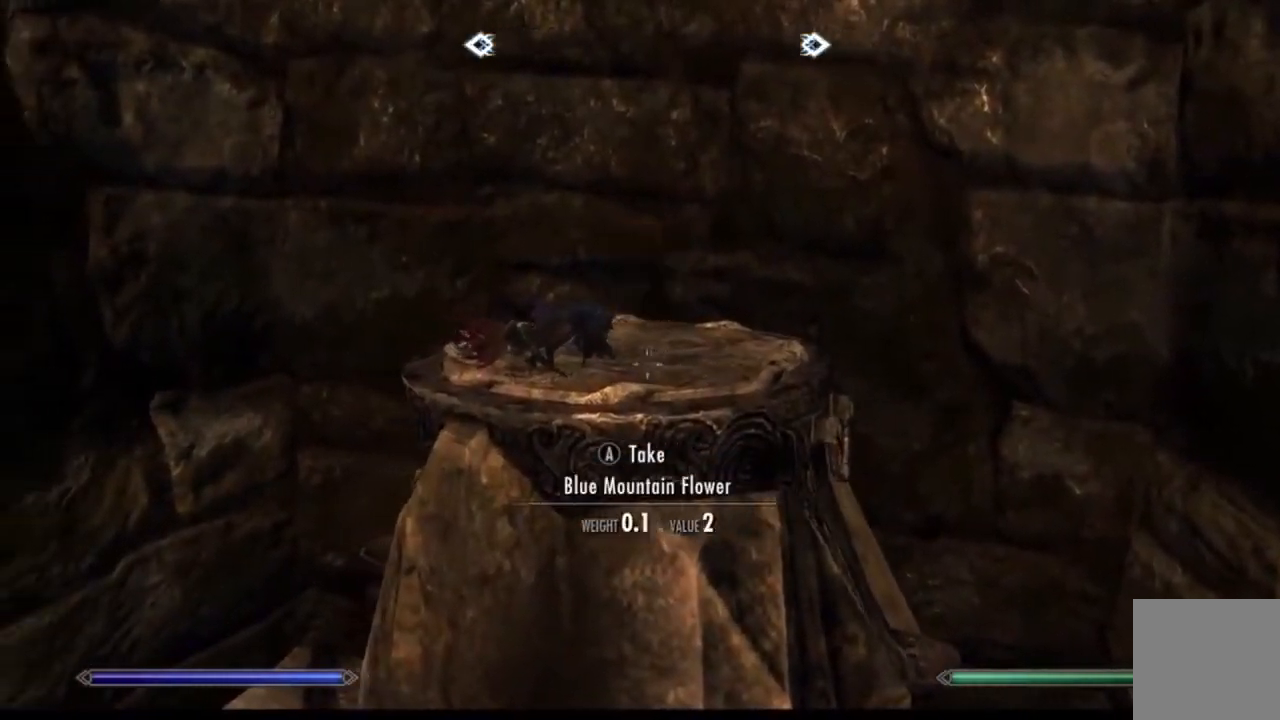
{"buttons": ["A"], "left_stick": "up-left", "right_stick": "center", "events": [[200, "A", "down"], [234, "A", "up"], [350, "A", "down"], [400, "A", "up"], [484, "A", "down"]]}
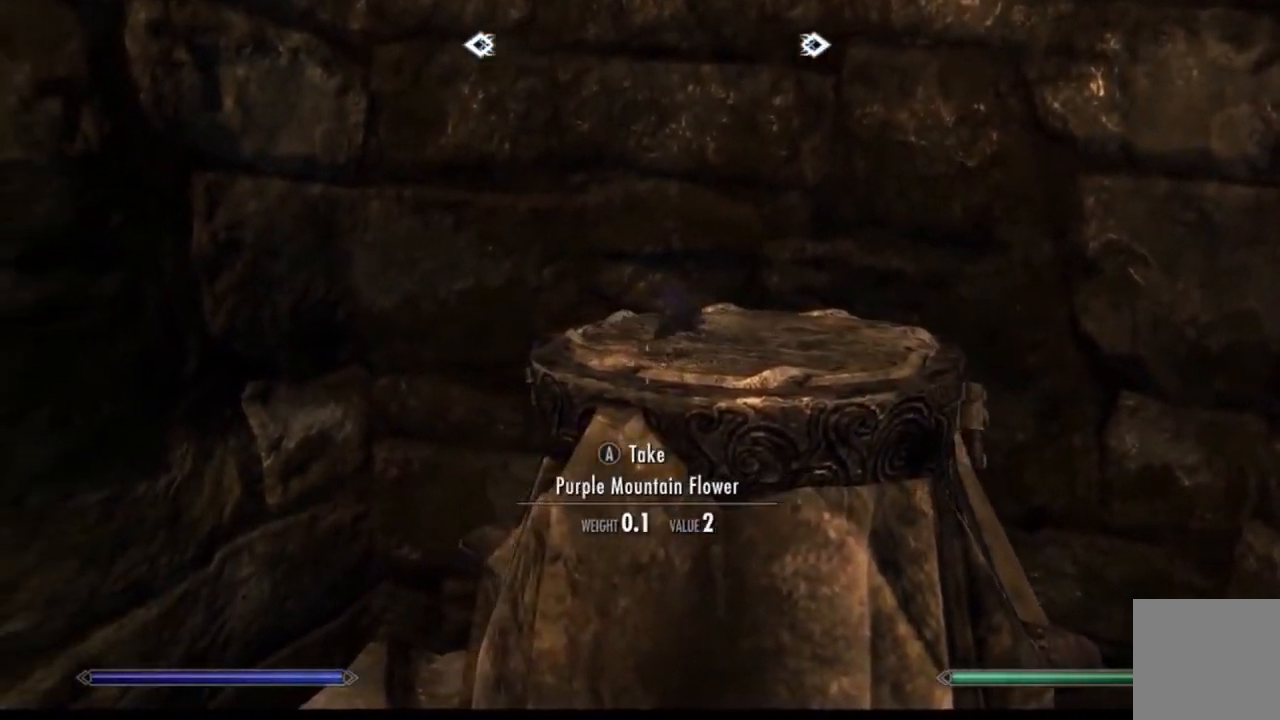
{"buttons": [], "left_stick": "down", "right_stick": "left", "events": [[50, "A", "up"], [134, "A", "down"], [184, "A", "up"], [334, "left_stick", "center"], [418, "left_stick", "down"], [484, "right_stick", "left"]]}
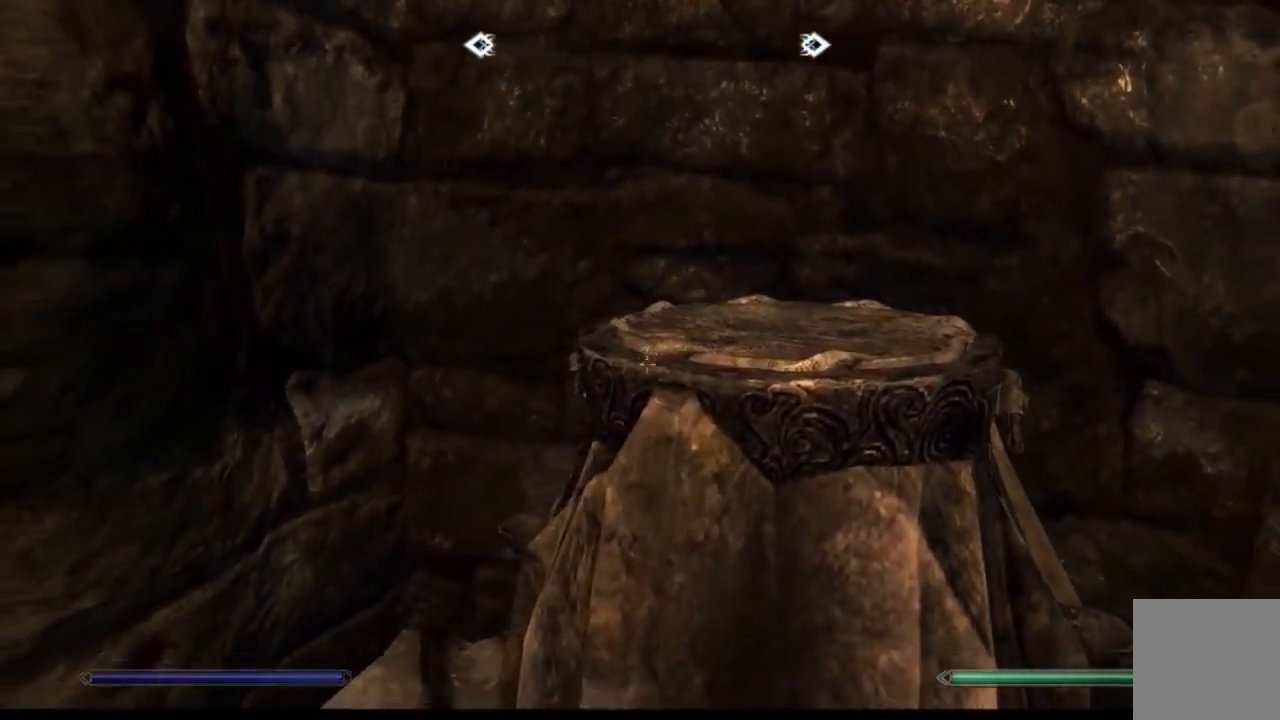
{"buttons": [], "left_stick": "up-left", "right_stick": "center", "events": [[83, "left_stick", "down-left"], [234, "left_stick", "left"], [367, "left_stick", "up-left"], [450, "right_stick", "center"]]}
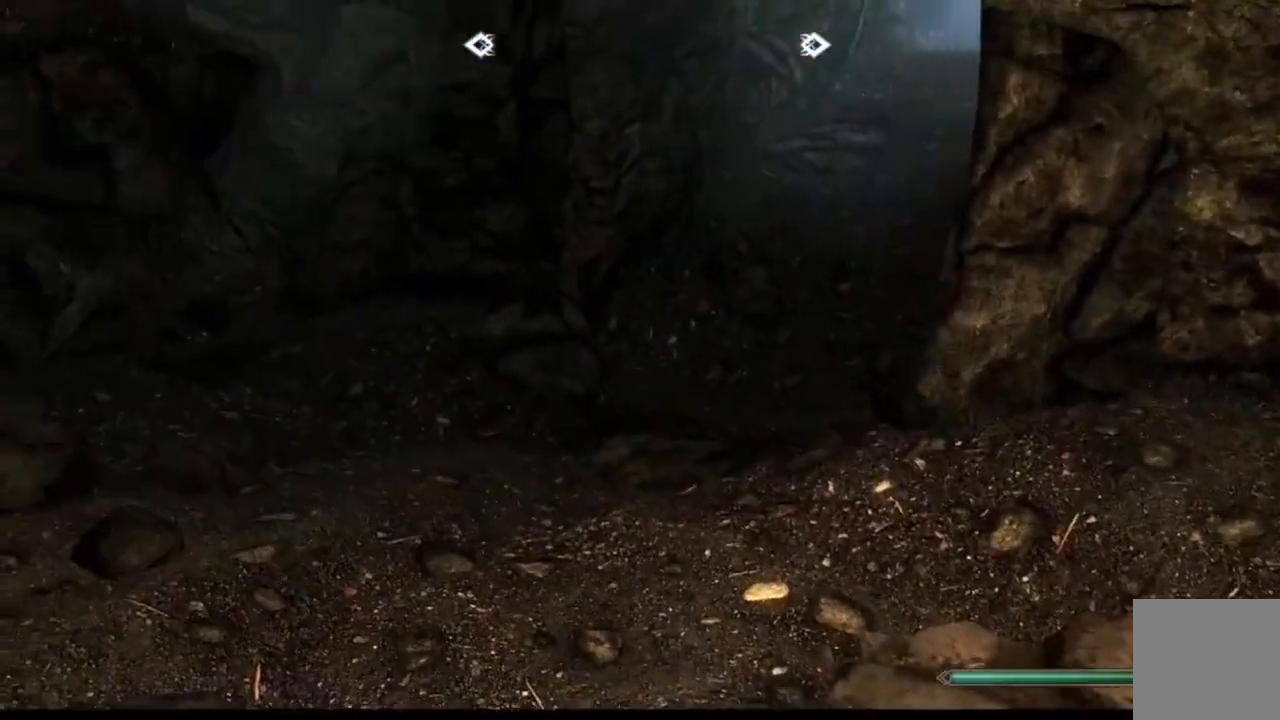
{"buttons": [], "left_stick": "up", "right_stick": "up-right", "events": [[151, "left_stick", "up"], [334, "right_stick", "up-right"]]}
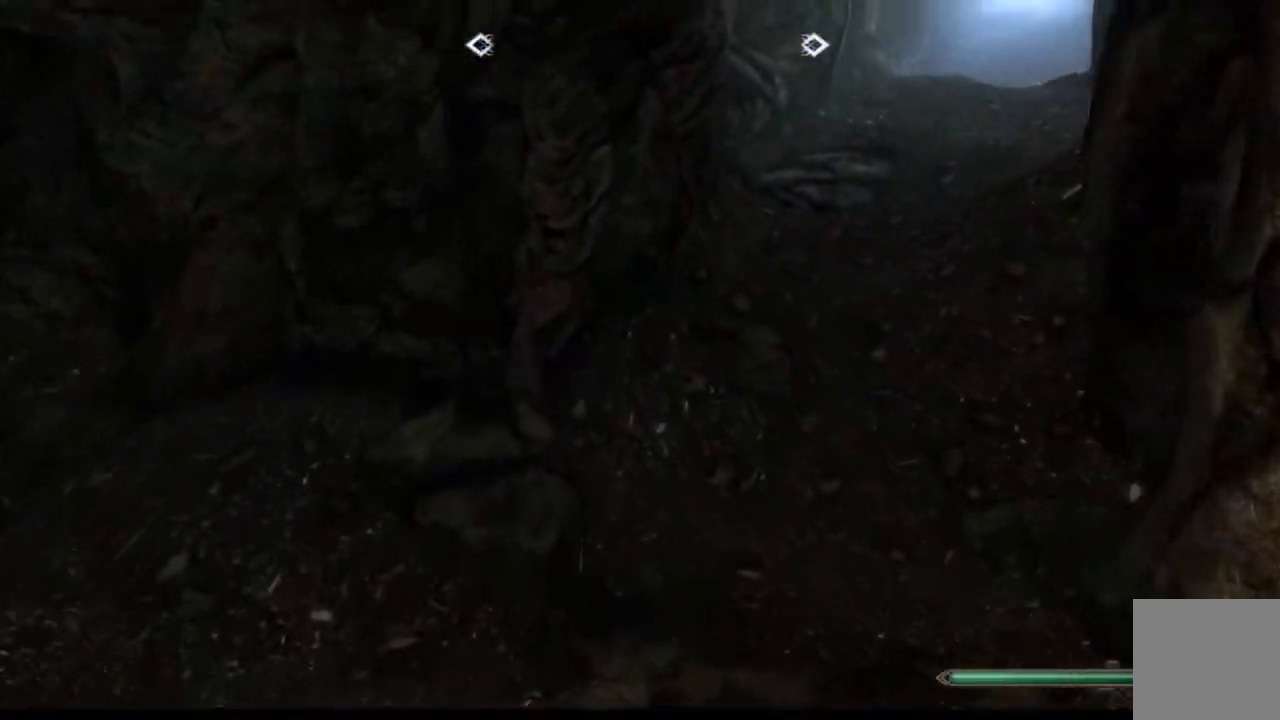
{"buttons": [], "left_stick": "up", "right_stick": "center", "events": [[50, "right_stick", "right"], [284, "right_stick", "up-right"], [384, "right_stick", "center"]]}
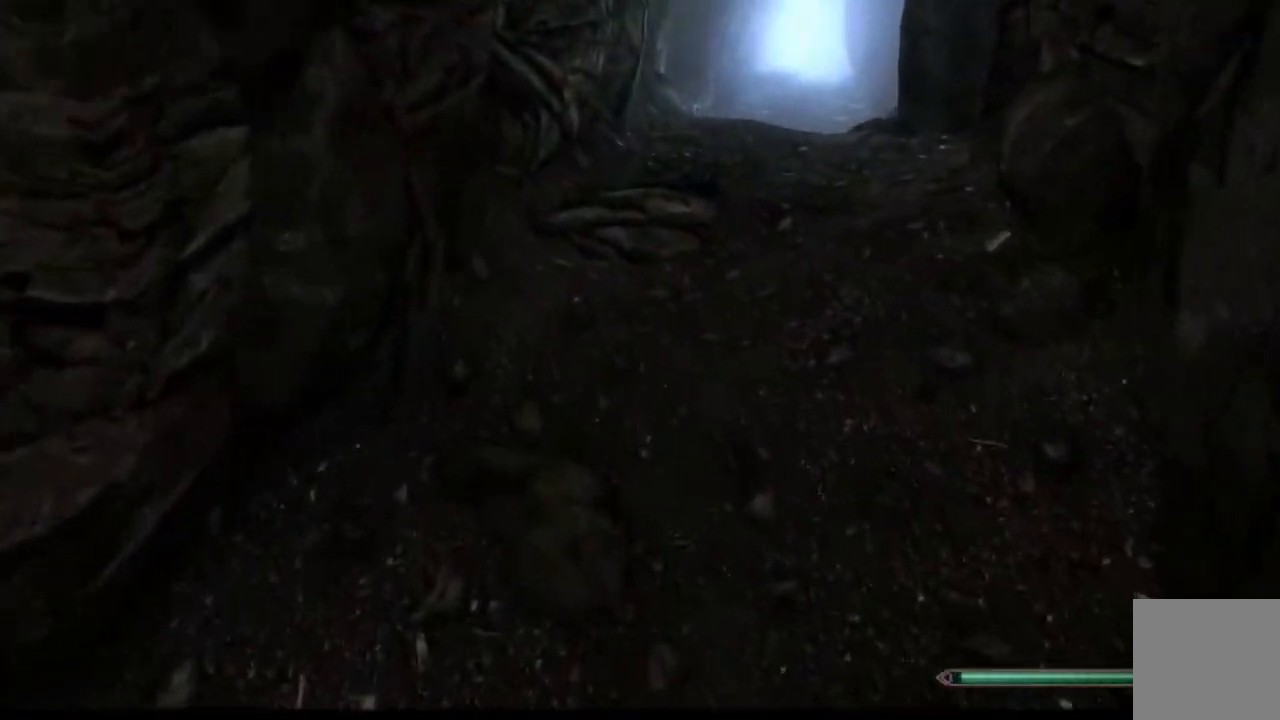
{"buttons": [], "left_stick": "up", "right_stick": "up-right", "events": [[17, "right_stick", "up-right"]]}
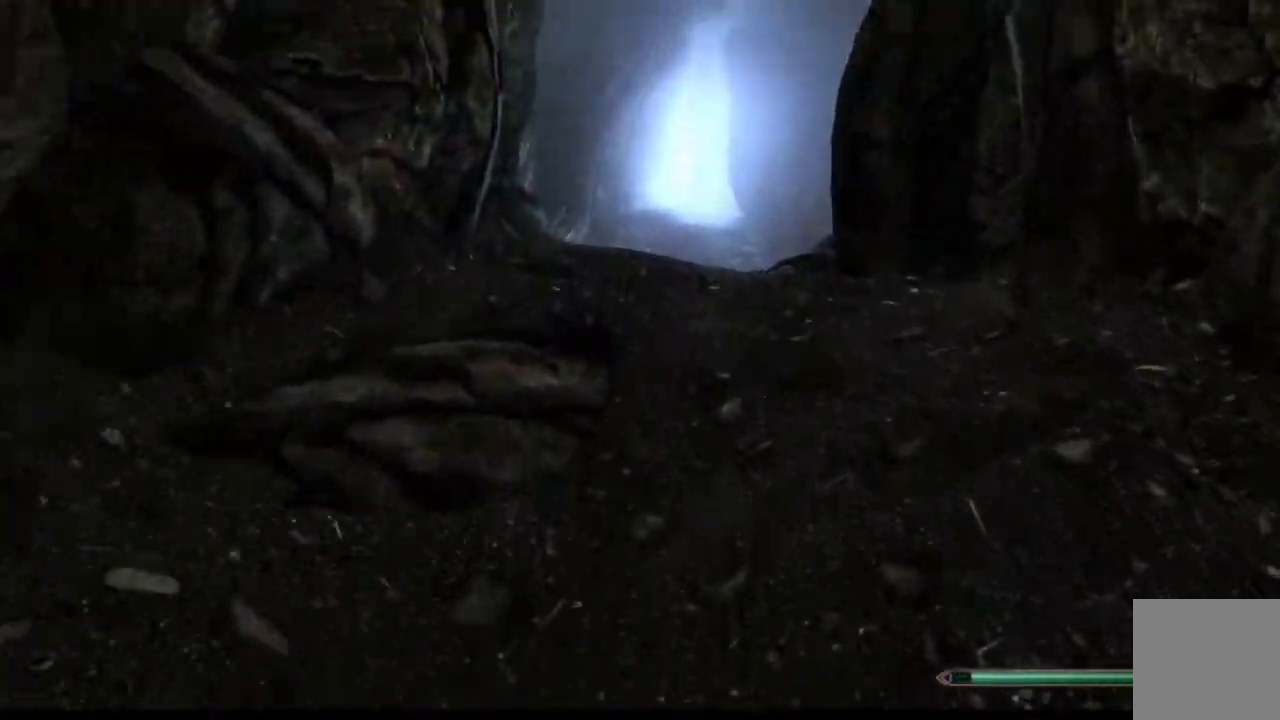
{"buttons": [], "left_stick": "up", "right_stick": "up-right", "events": [[33, "right_stick", "center"], [217, "right_stick", "right"], [317, "right_stick", "up-right"]]}
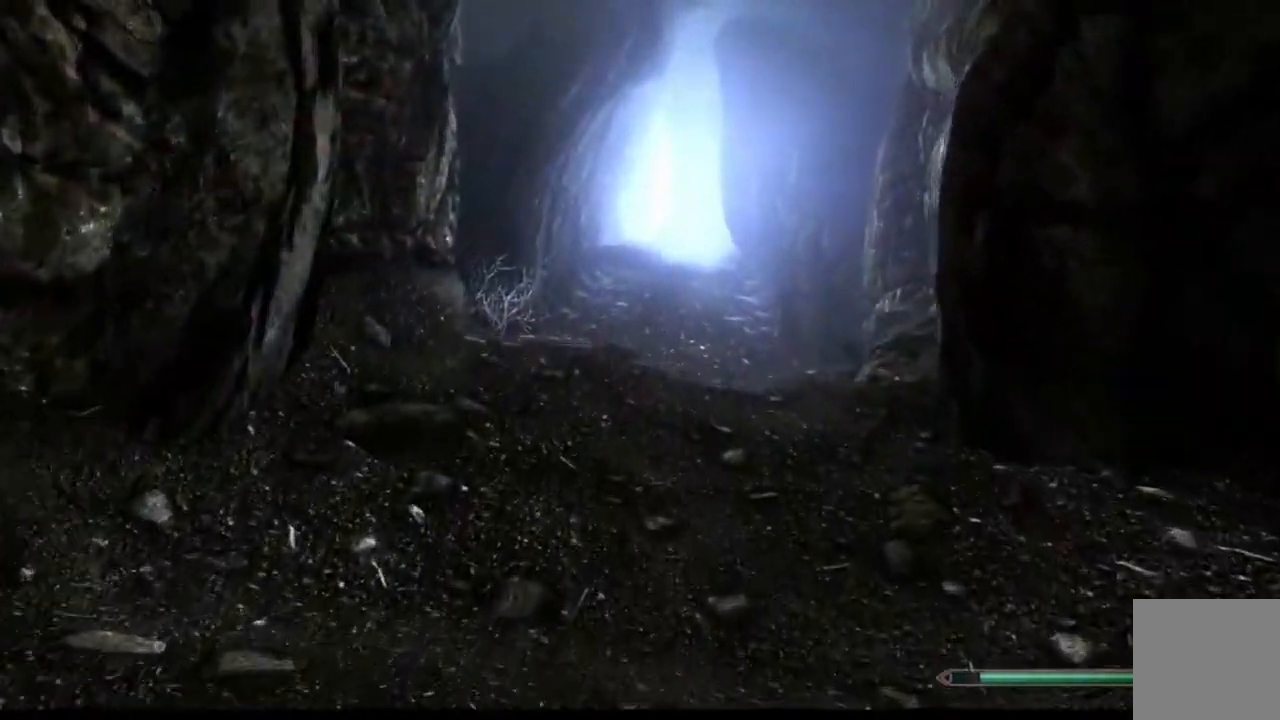
{"buttons": [], "left_stick": "up", "right_stick": "center", "events": [[234, "right_stick", "center"]]}
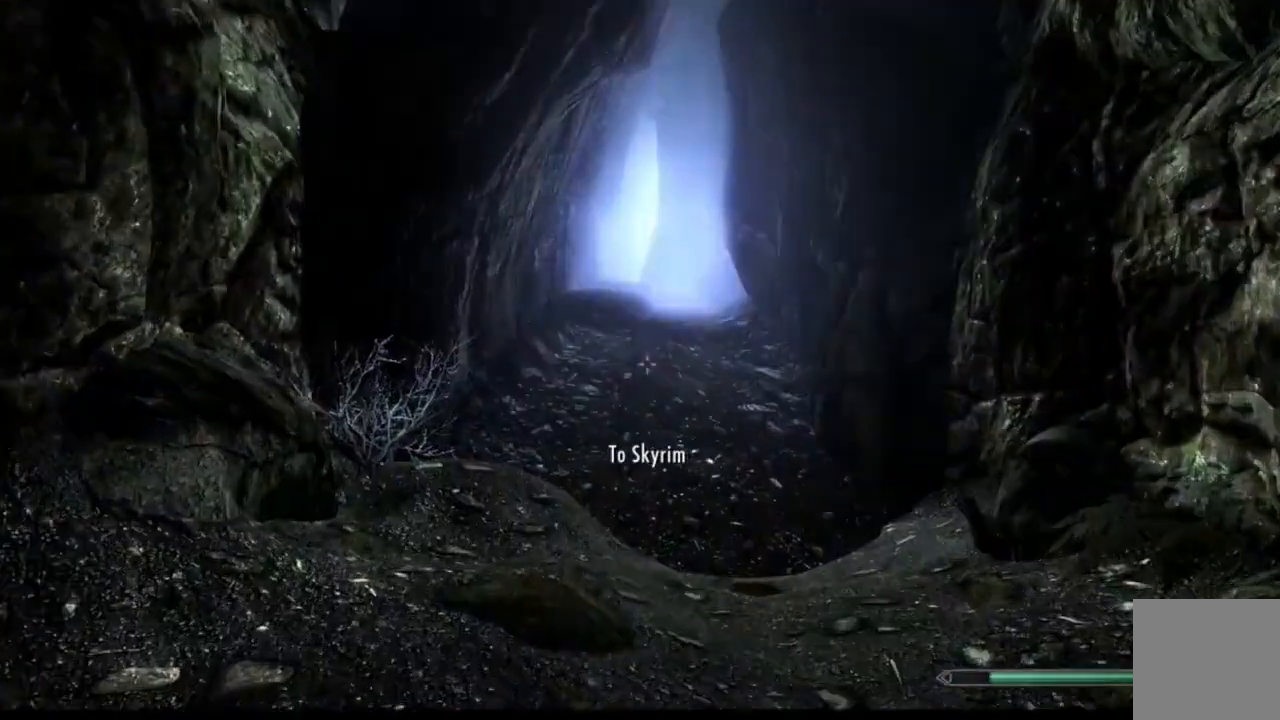
{"buttons": [], "left_stick": "up", "right_stick": "center", "events": []}
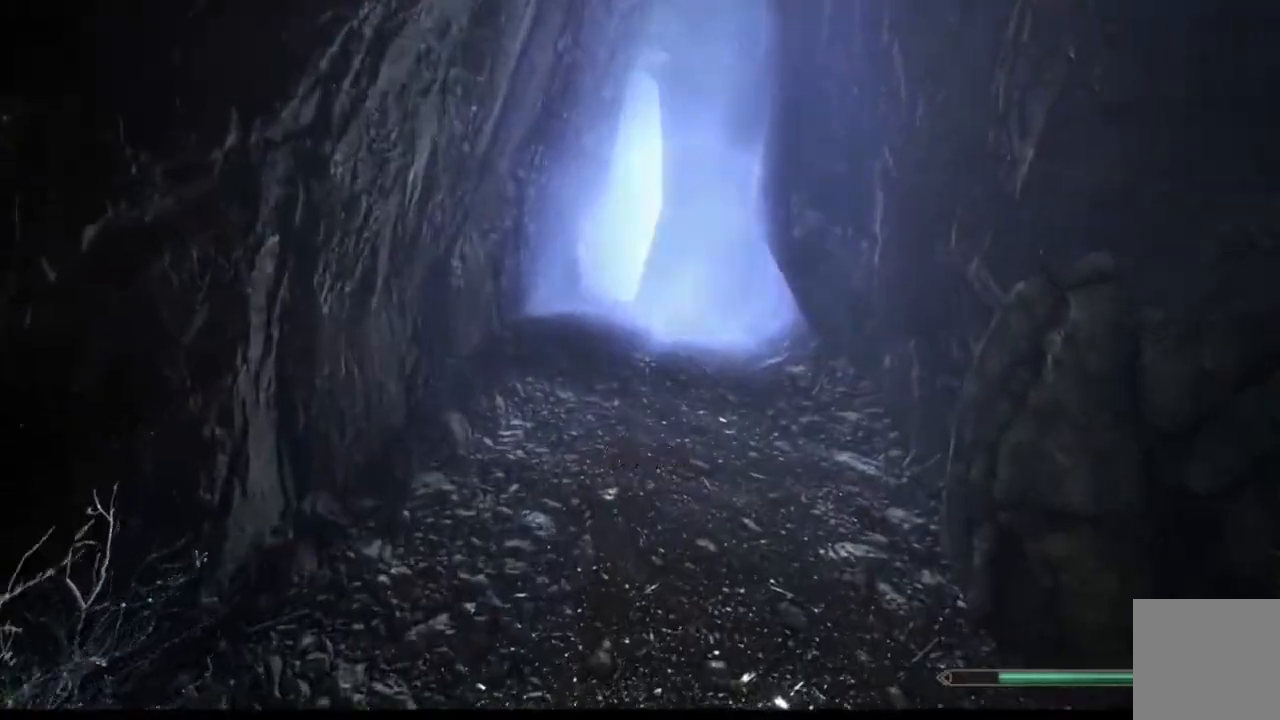
{"buttons": [], "left_stick": "up", "right_stick": "center", "events": []}
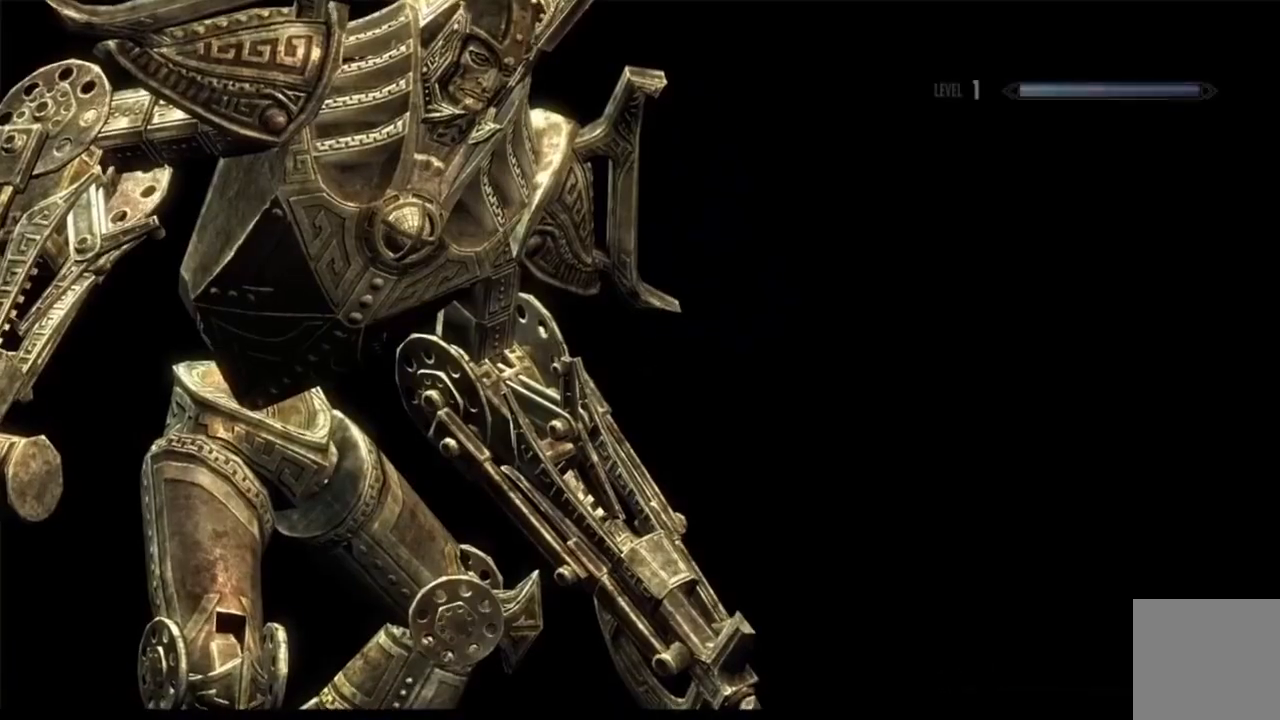
{"buttons": [], "left_stick": "center", "right_stick": "center", "events": [[17, "left_stick", "center"]]}
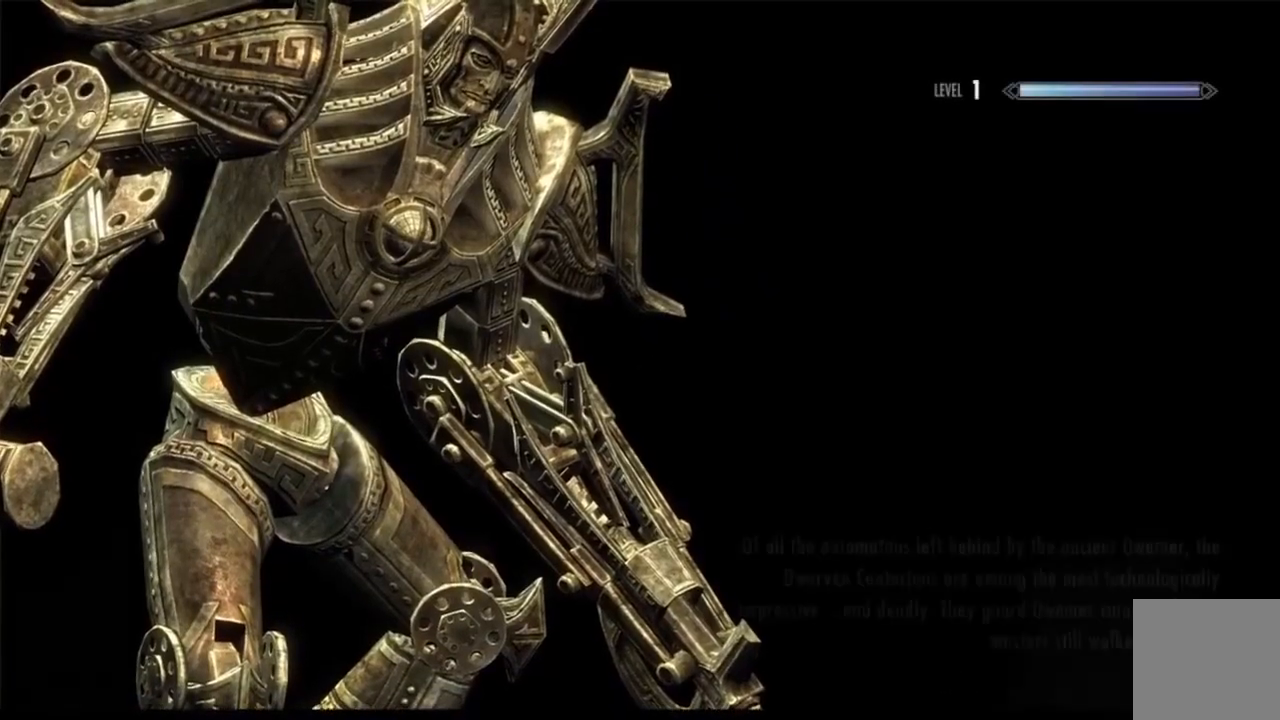
{"buttons": [], "left_stick": "center", "right_stick": "center", "events": []}
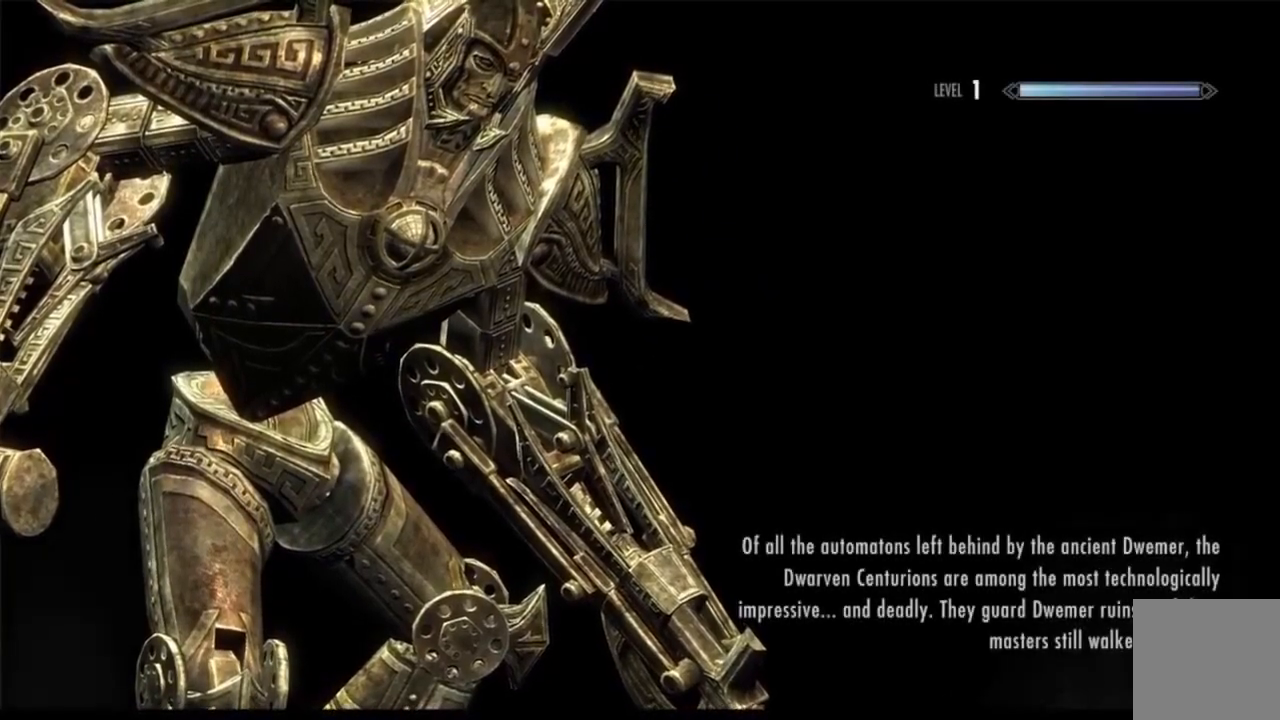
{"buttons": [], "left_stick": "center", "right_stick": "center", "events": []}
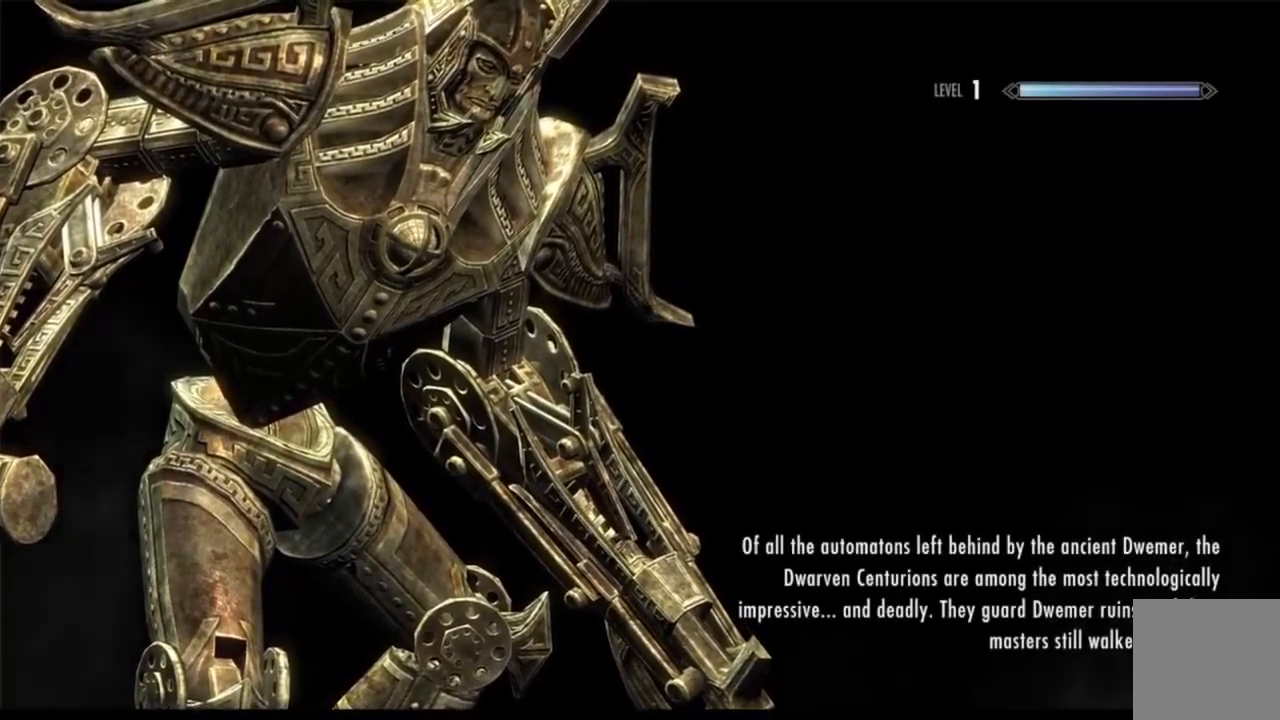
{"buttons": [], "left_stick": "center", "right_stick": "center", "events": []}
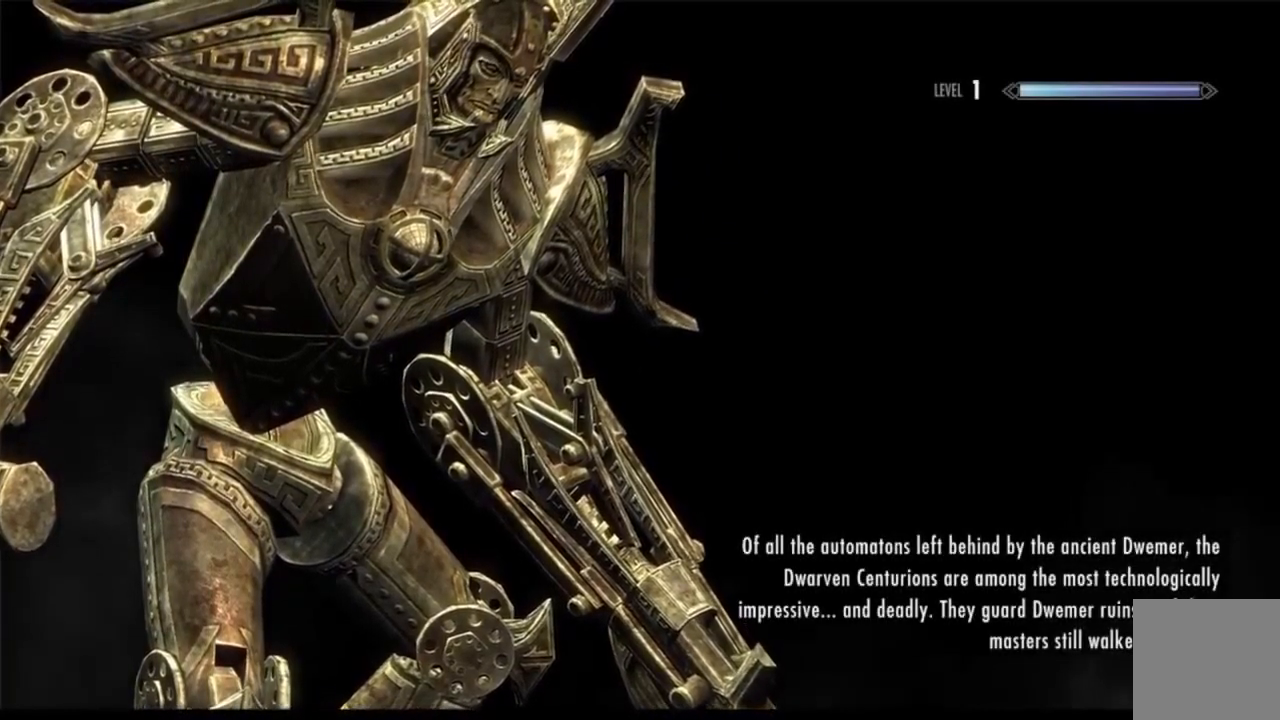
{"buttons": [], "left_stick": "center", "right_stick": "center", "events": []}
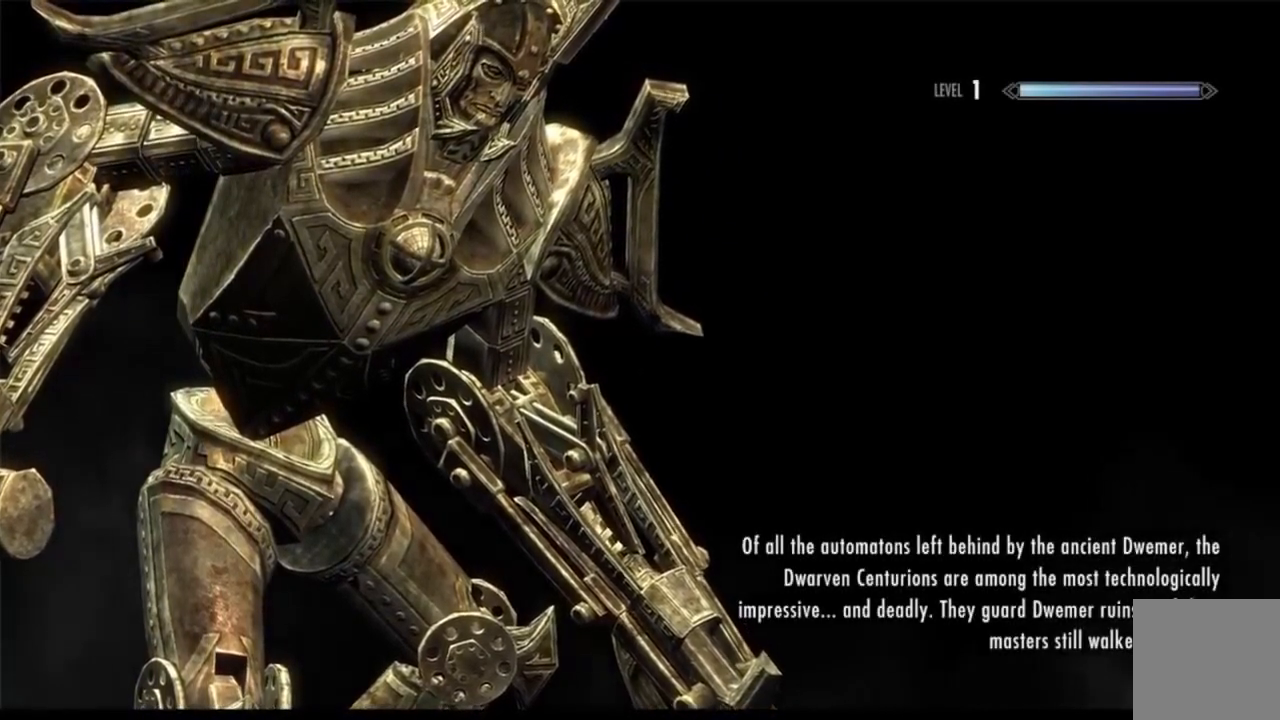
{"buttons": [], "left_stick": "center", "right_stick": "center", "events": []}
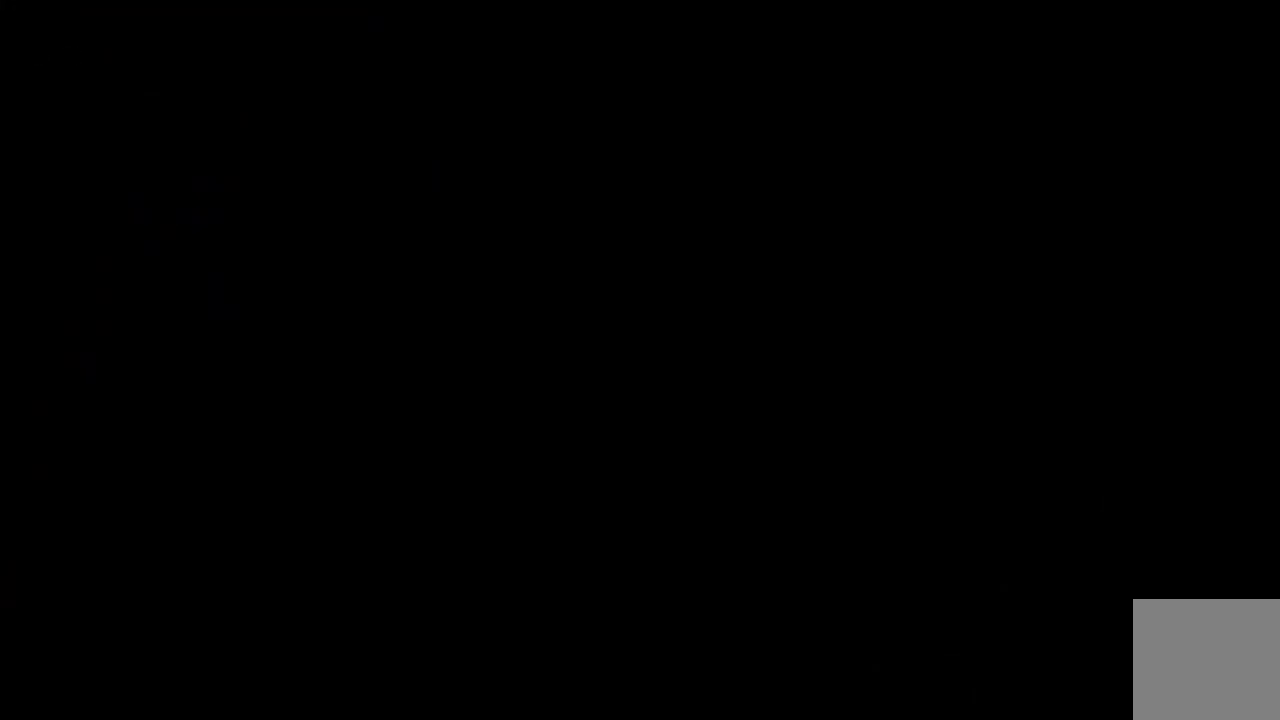
{"buttons": [], "left_stick": "center", "right_stick": "center", "events": []}
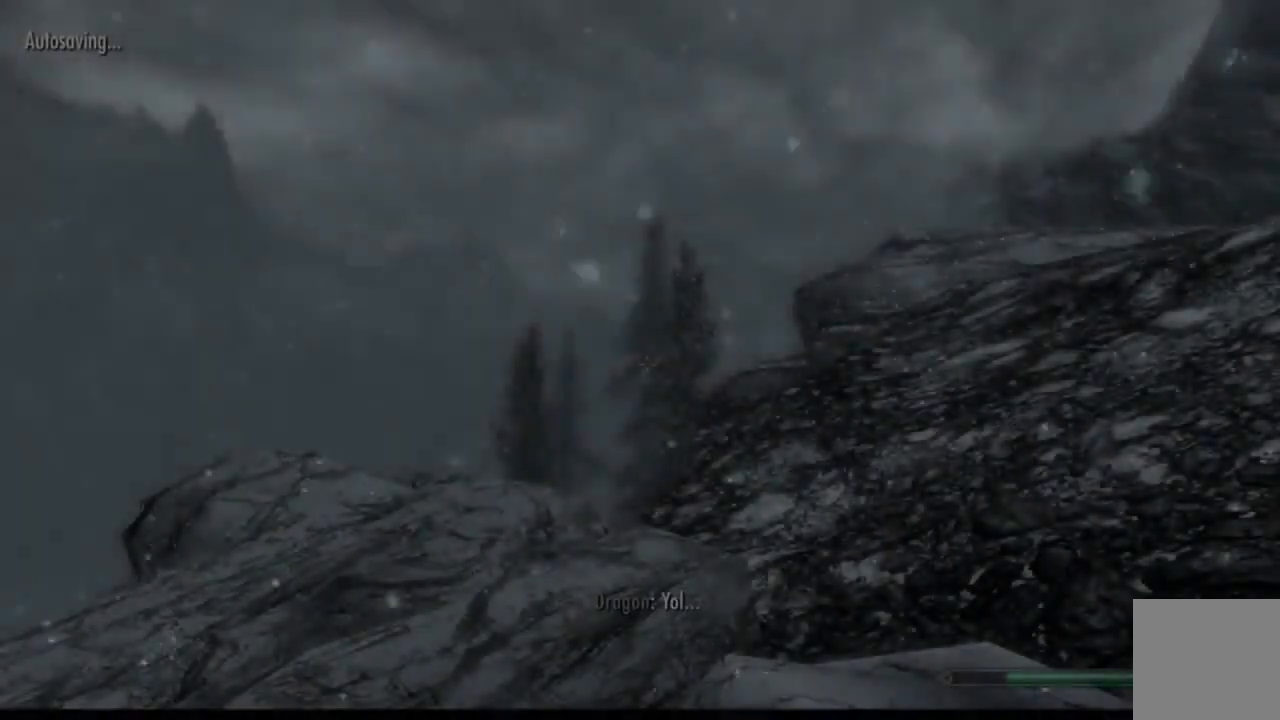
{"buttons": [], "left_stick": "center", "right_stick": "center", "events": []}
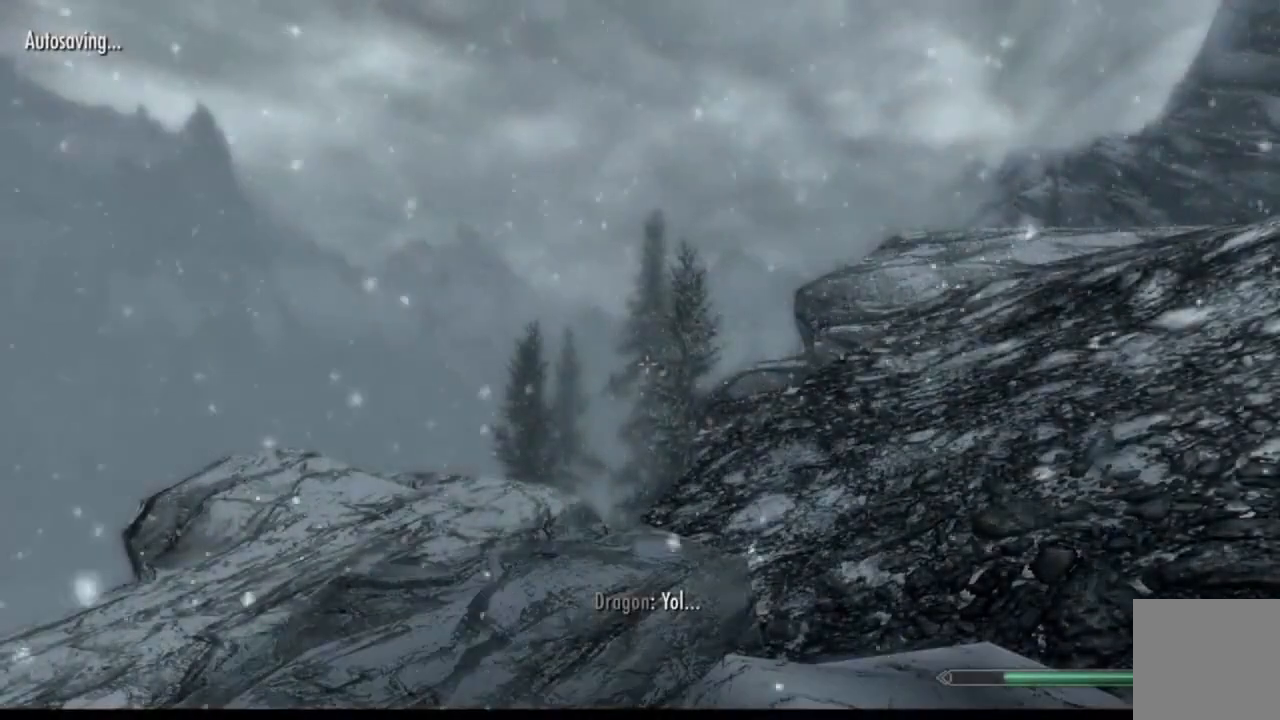
{"buttons": [], "left_stick": "center", "right_stick": "center", "events": [[117, "right_stick", "left"], [417, "right_stick", "center"]]}
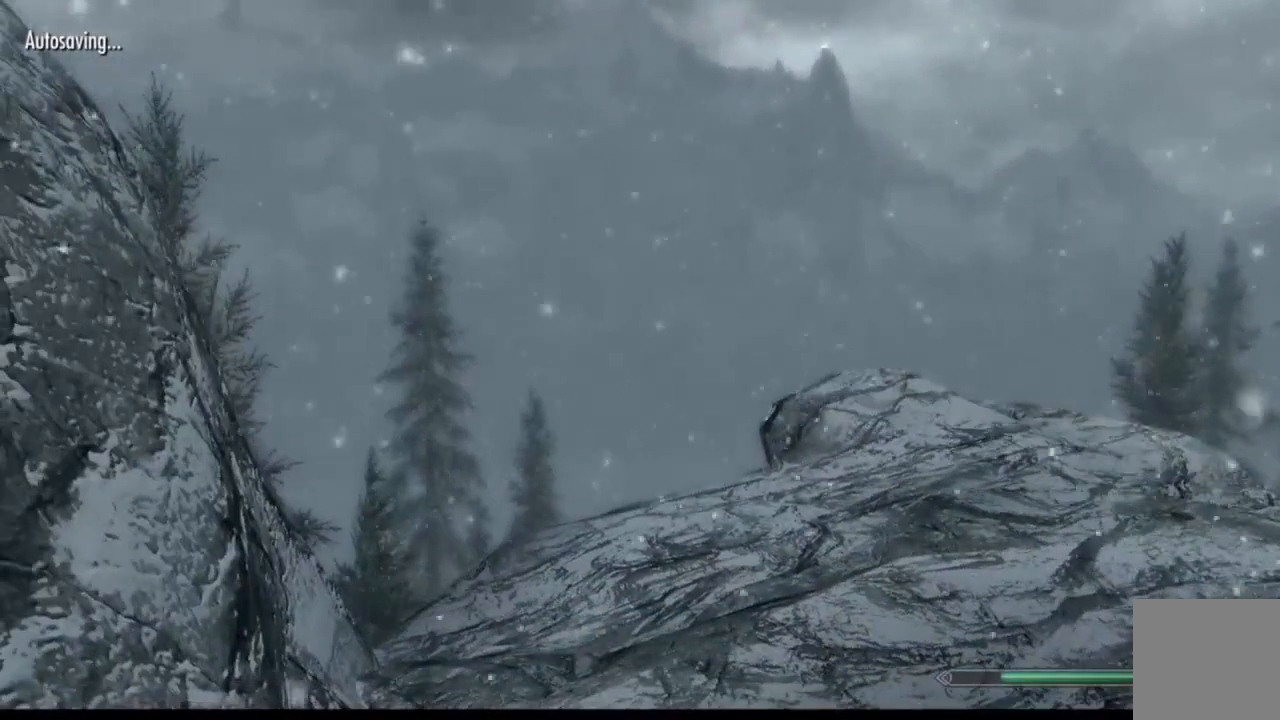
{"buttons": [], "left_stick": "center", "right_stick": "up", "events": [[234, "right_stick", "up-left"], [284, "right_stick", "up"]]}
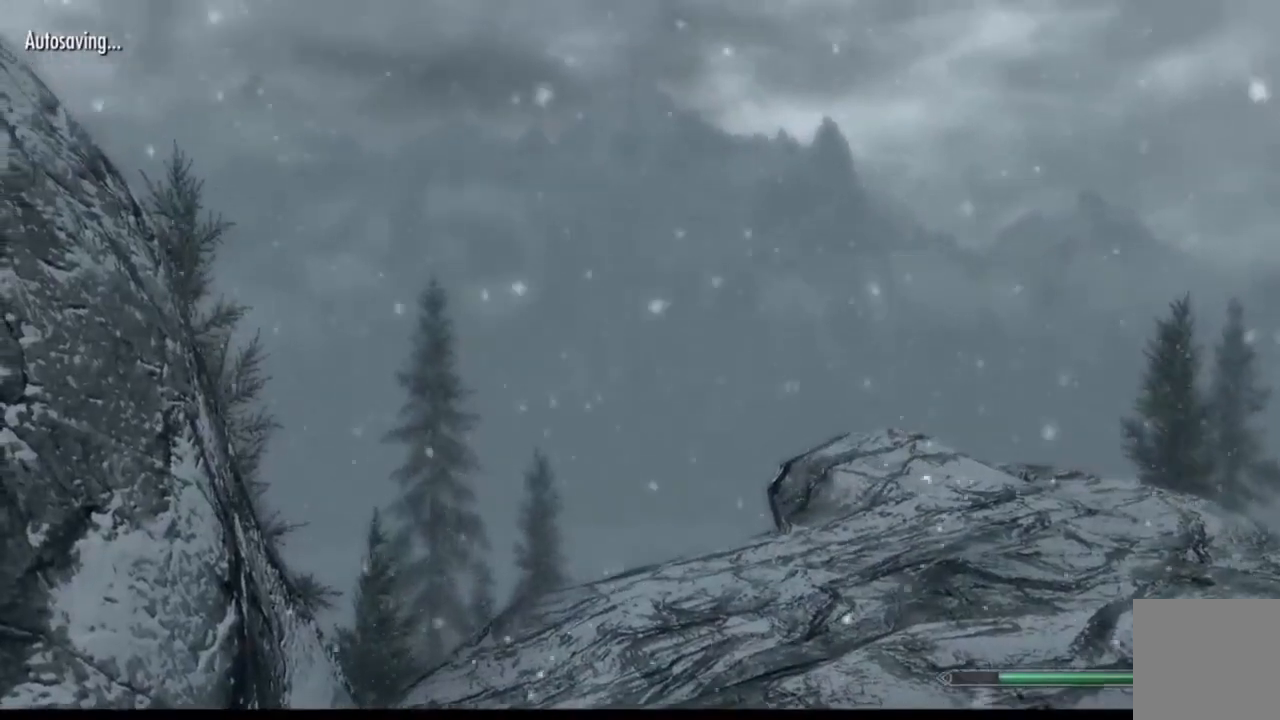
{"buttons": [], "left_stick": "center", "right_stick": "up-right", "events": [[33, "right_stick", "up-right"], [234, "right_stick", "center"], [434, "right_stick", "up-right"]]}
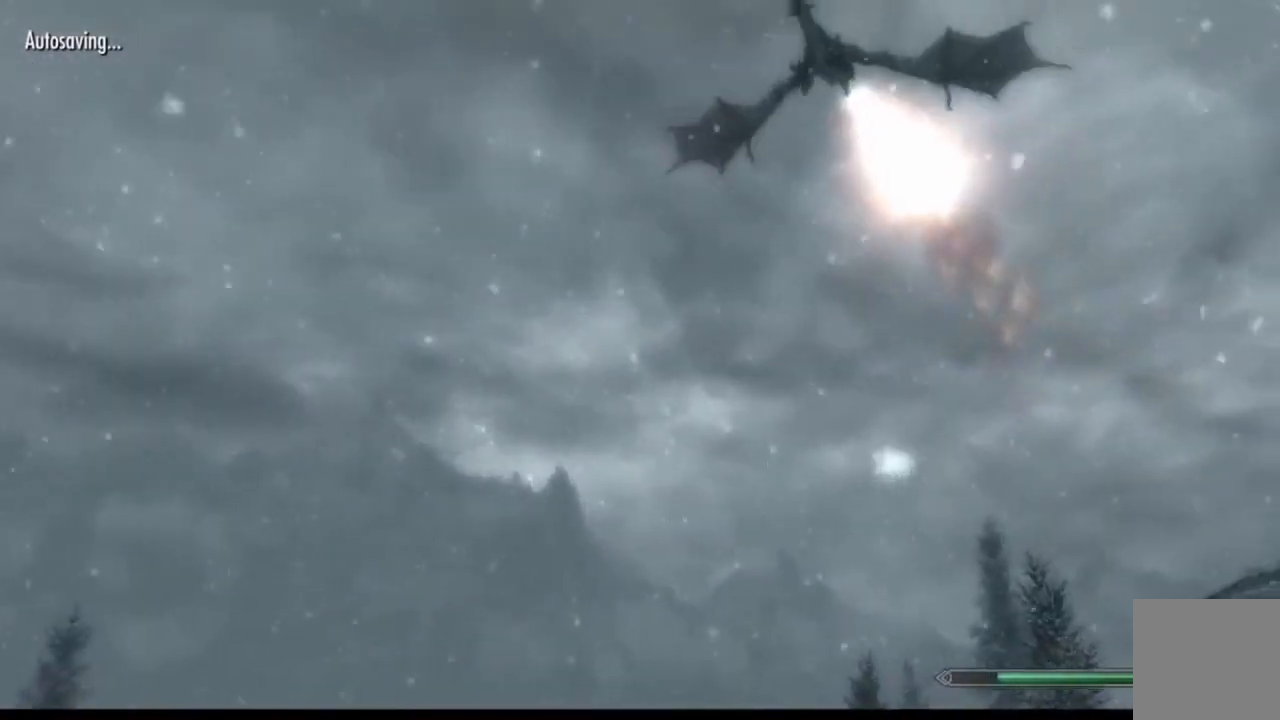
{"buttons": [], "left_stick": "center", "right_stick": "center", "events": [[101, "right_stick", "center"]]}
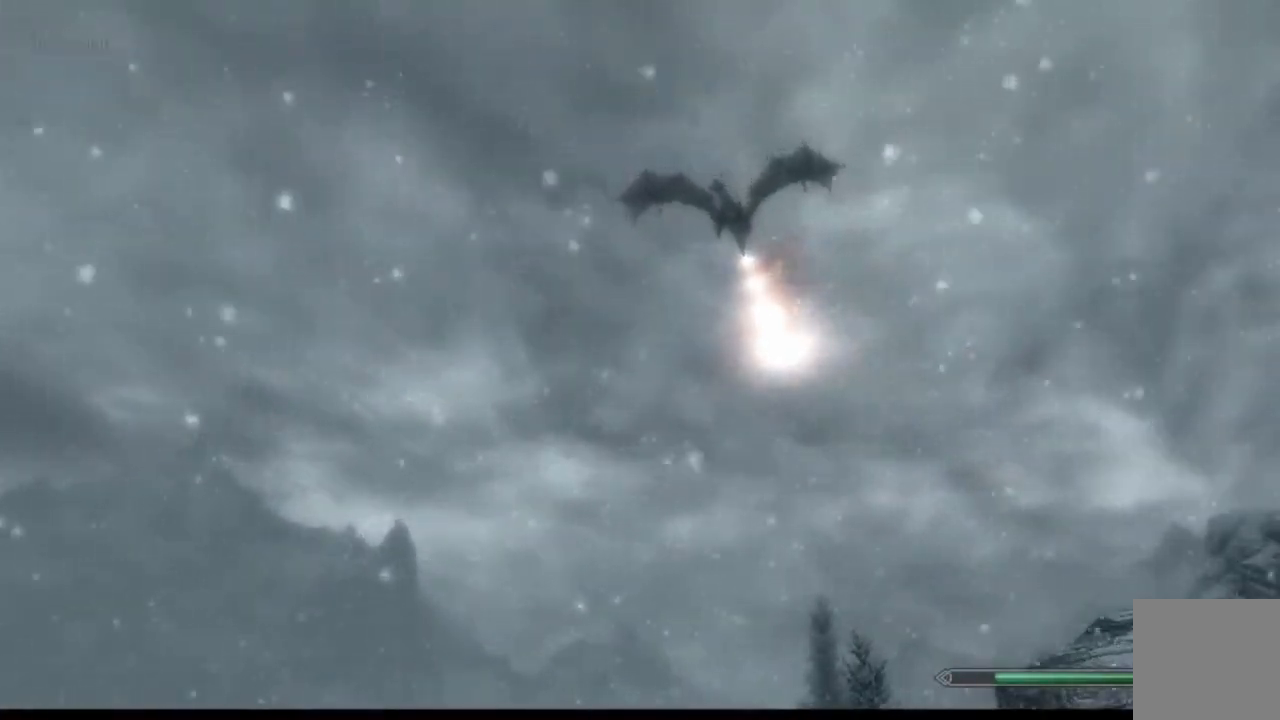
{"buttons": [], "left_stick": "center", "right_stick": "center", "events": []}
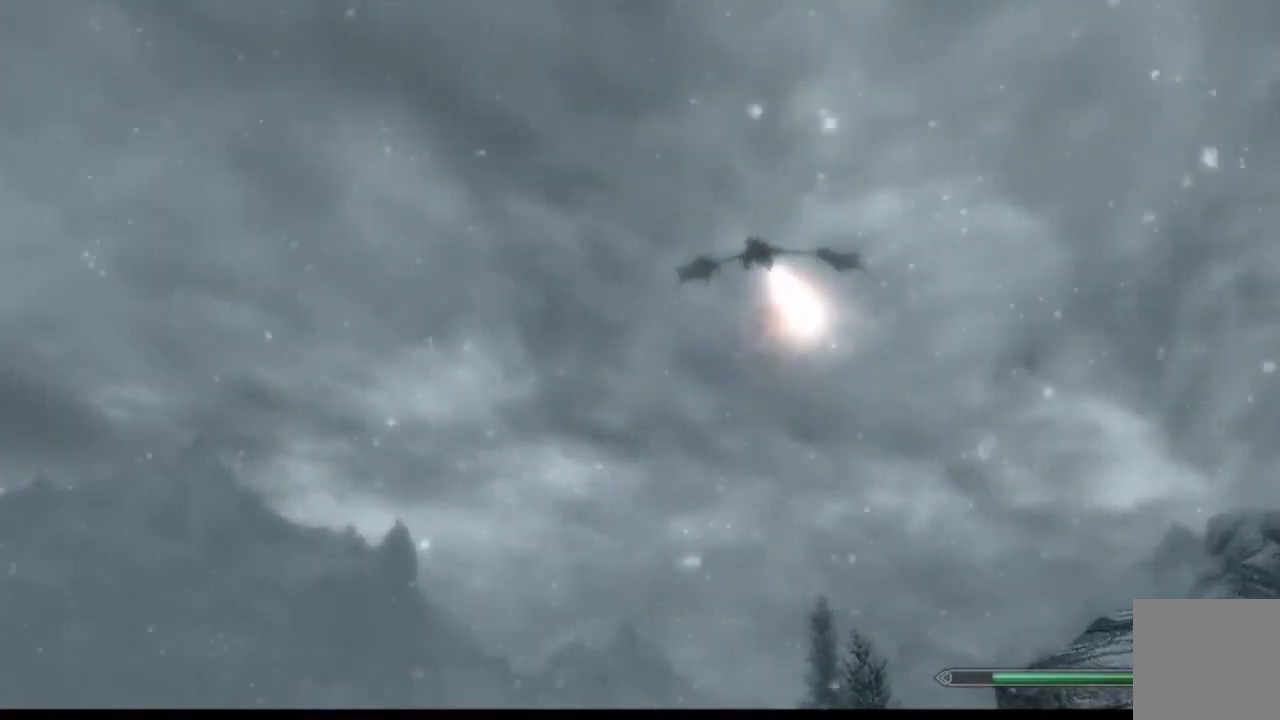
{"buttons": [], "left_stick": "center", "right_stick": "center", "events": []}
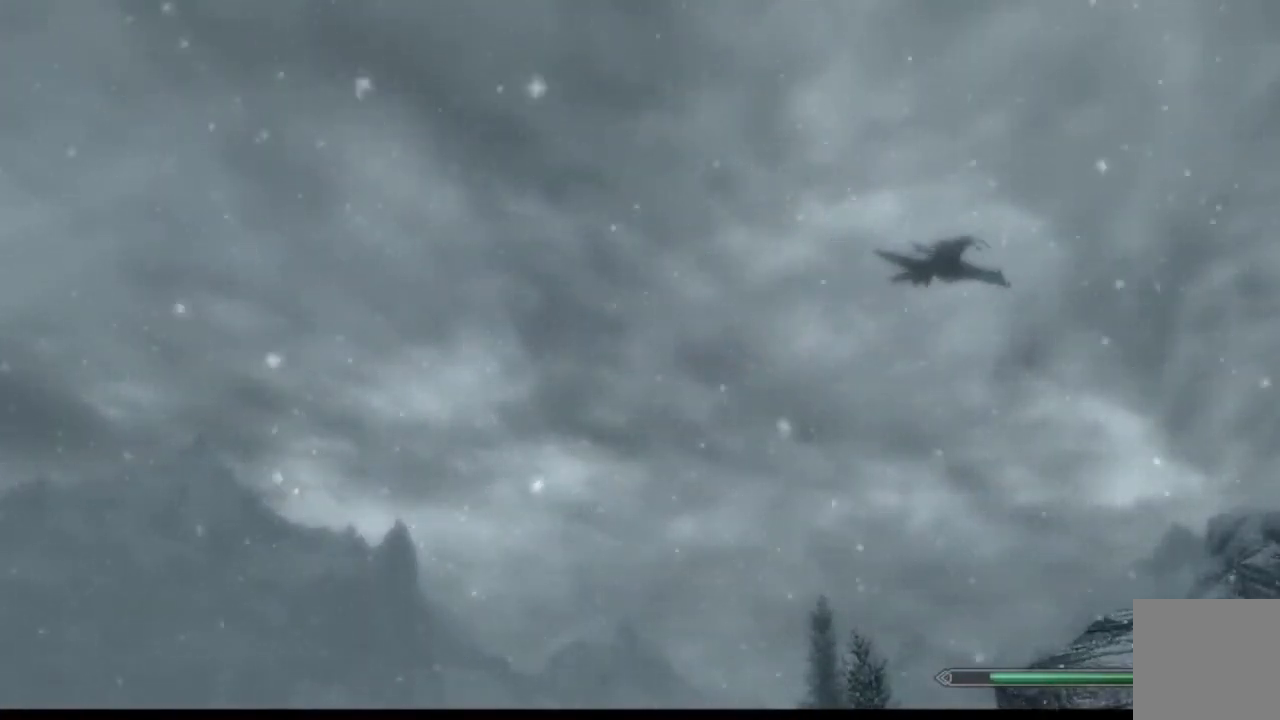
{"buttons": [], "left_stick": "center", "right_stick": "up-right", "events": [[450, "right_stick", "up-right"]]}
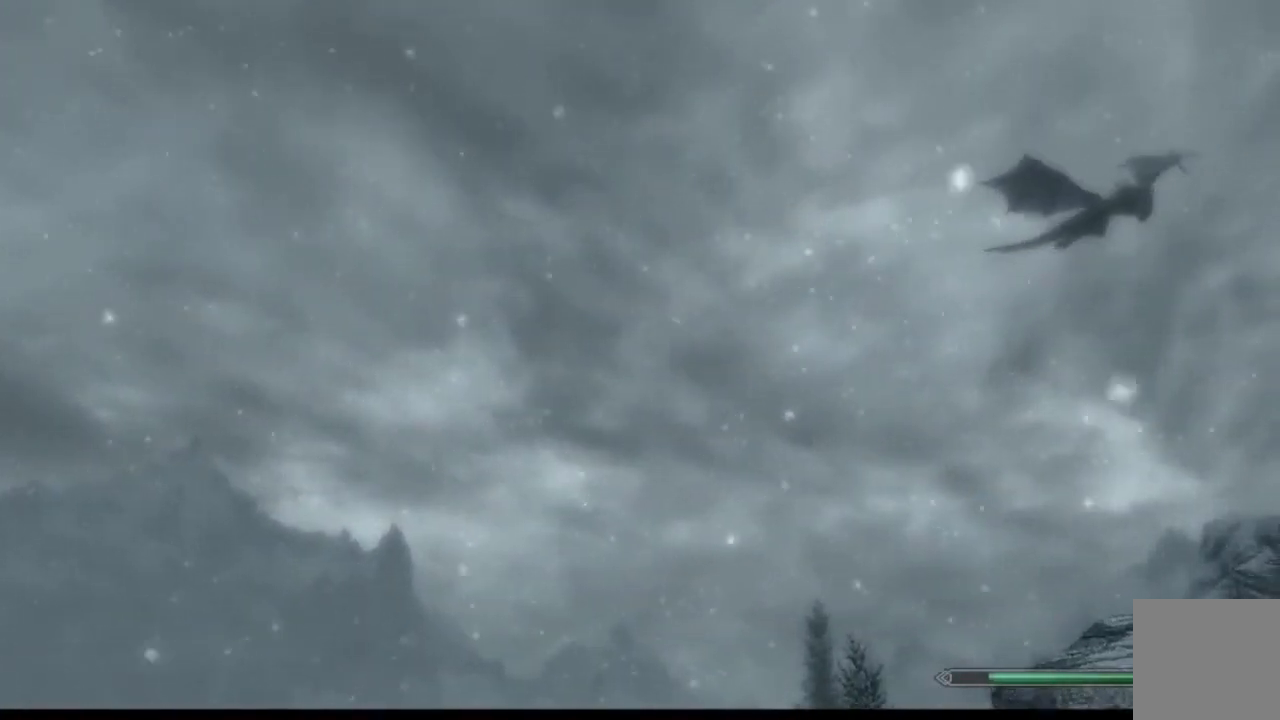
{"buttons": [], "left_stick": "center", "right_stick": "center", "events": [[234, "right_stick", "center"]]}
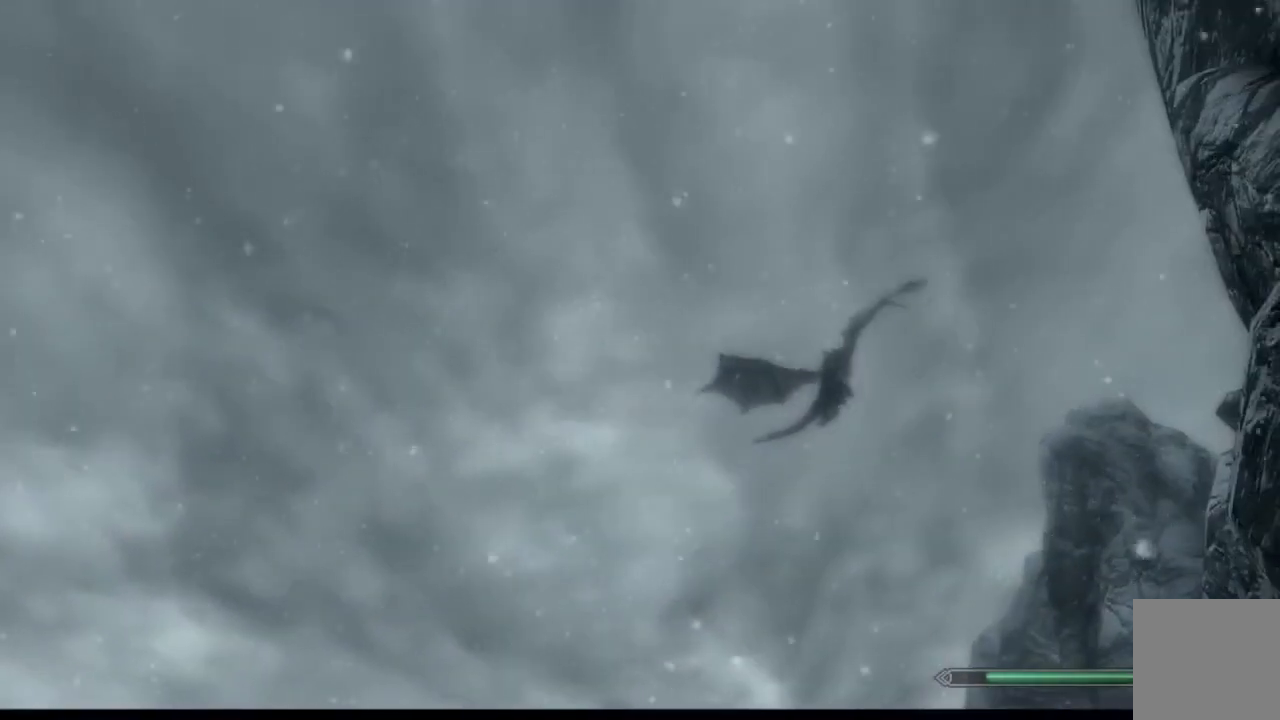
{"buttons": [], "left_stick": "center", "right_stick": "center", "events": []}
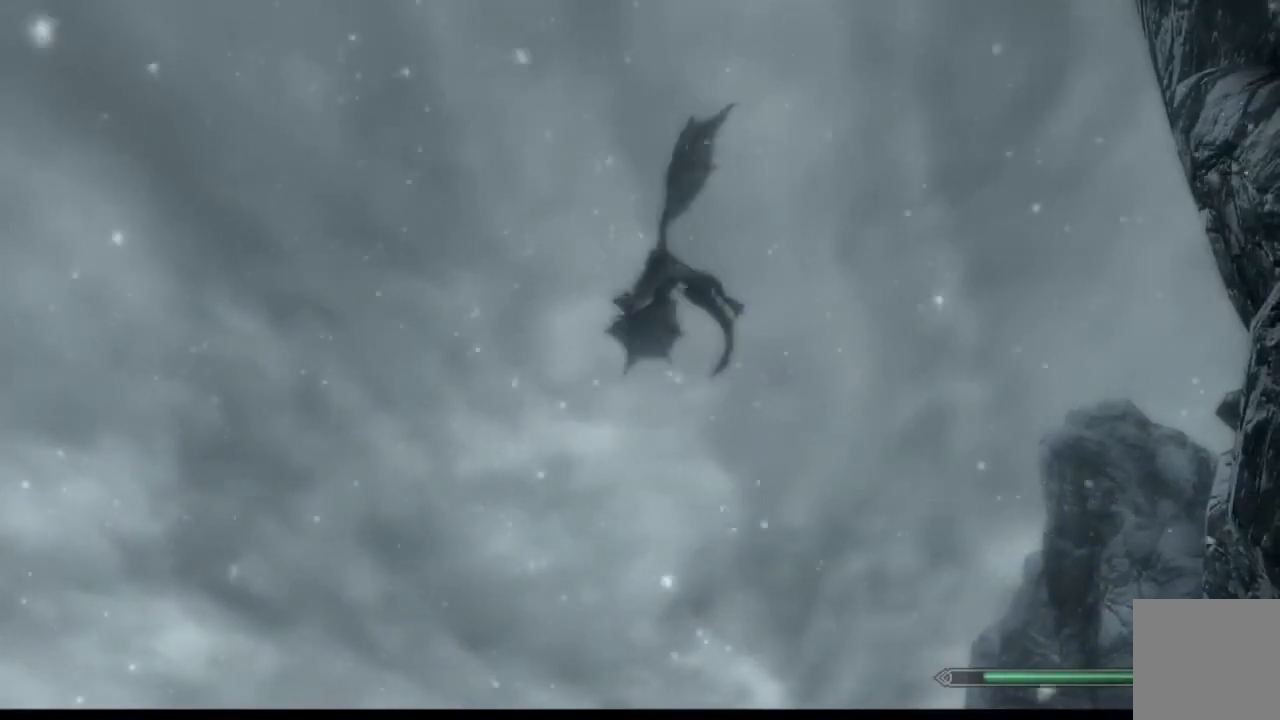
{"buttons": [], "left_stick": "center", "right_stick": "down-left"}